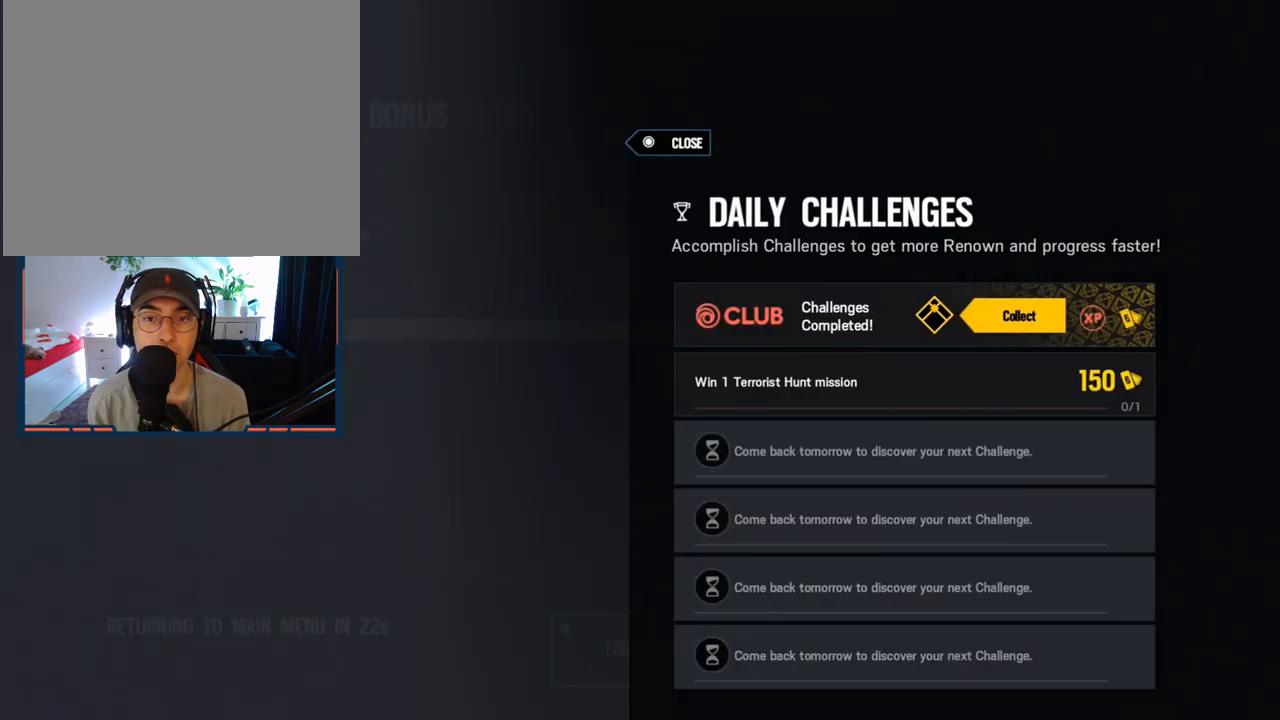
Gameplay with a controller (PlayStation layout); each line is a JSON object with the inputs held at the frame after it. "events" lists button and stick changes between this image and that frame as [ms after this image, input, new state], when the widget could be followed in between. Not read: DPAD_DOWN DPAD_LEFT DPAD_RIGHT DPAD_UP SELECT.
{"buttons": ["R2"], "left_stick": "center", "right_stick": "center", "events": [[450, "R2", "down"]]}
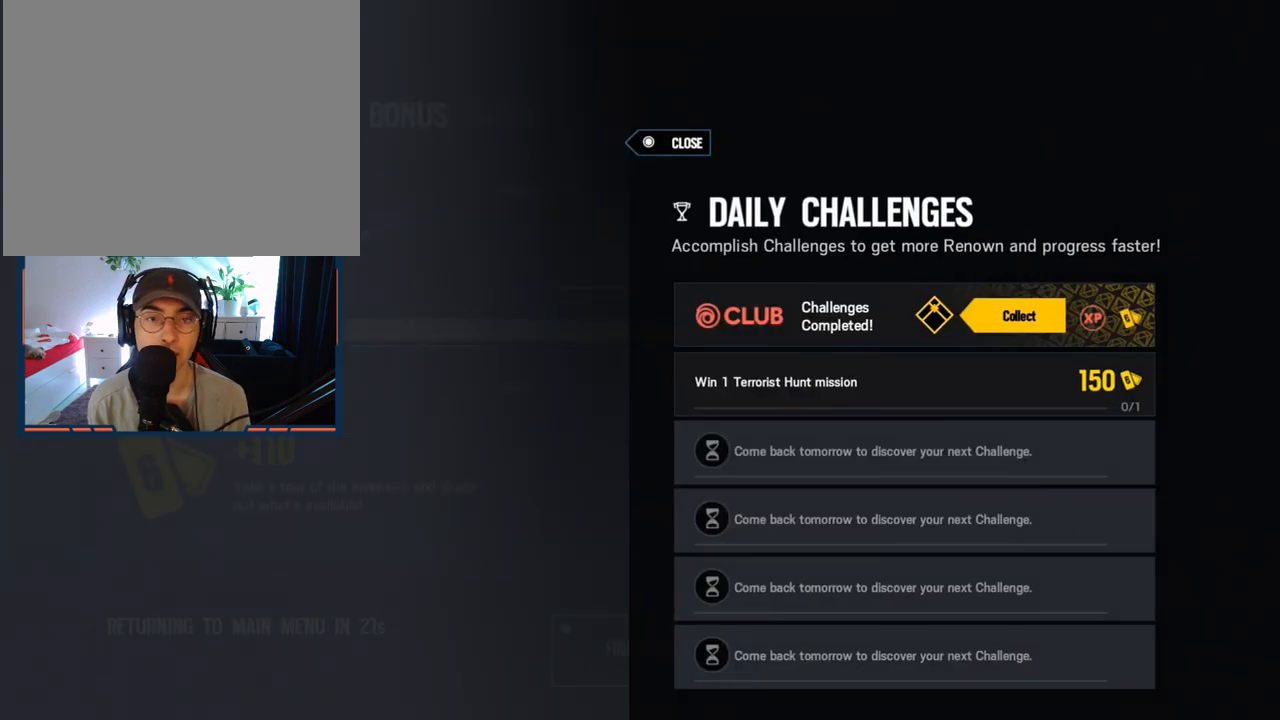
{"buttons": [], "left_stick": "center", "right_stick": "center", "events": [[50, "R2", "up"]]}
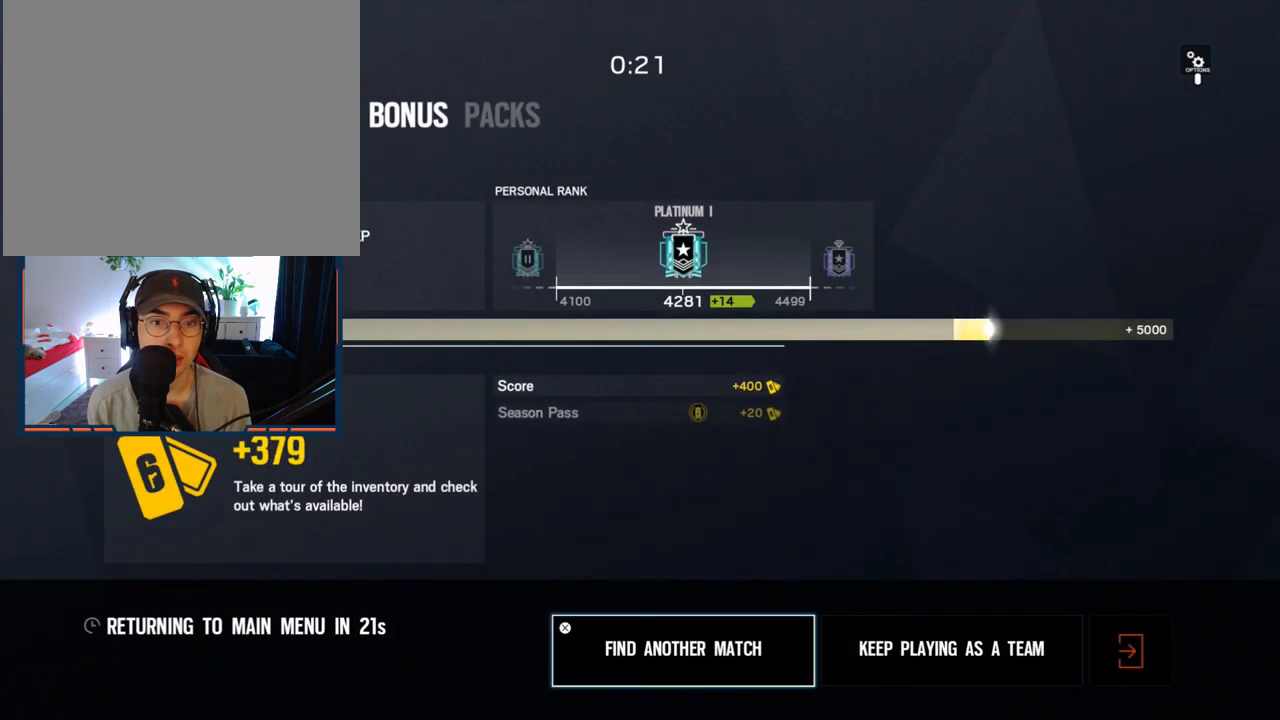
{"buttons": [], "left_stick": "center", "right_stick": "center", "events": []}
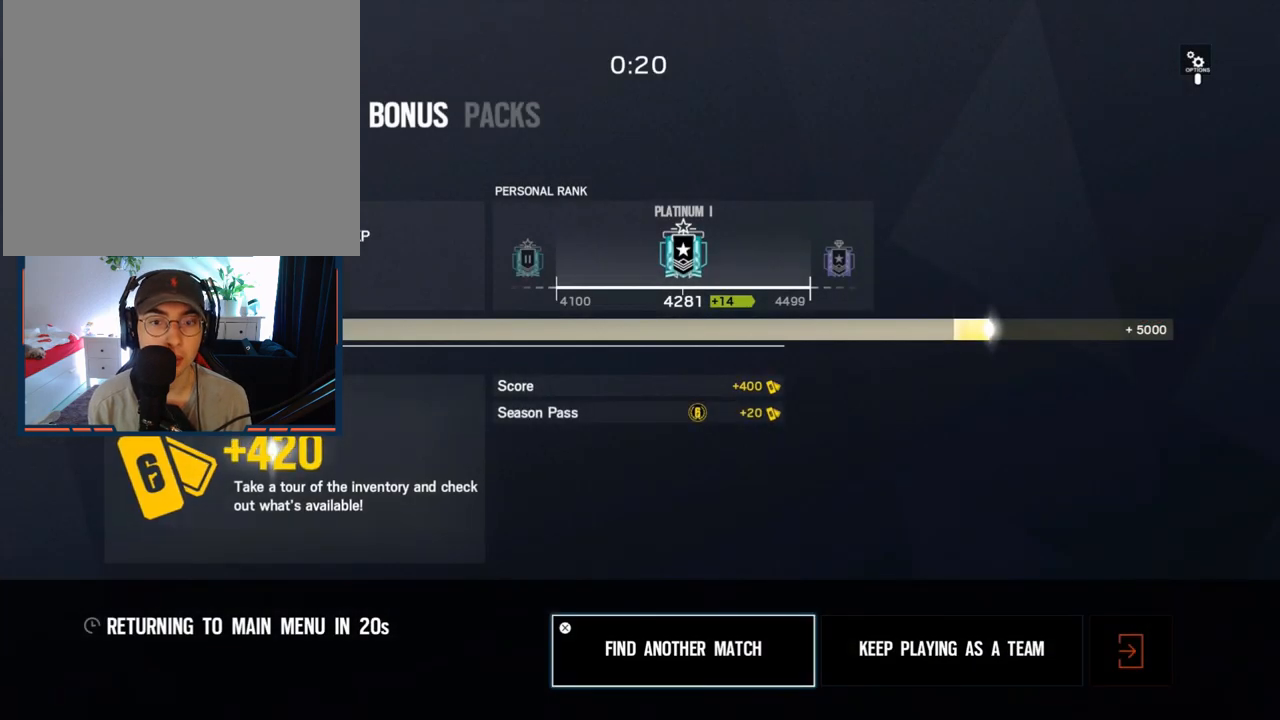
{"buttons": [], "left_stick": "center", "right_stick": "center", "events": []}
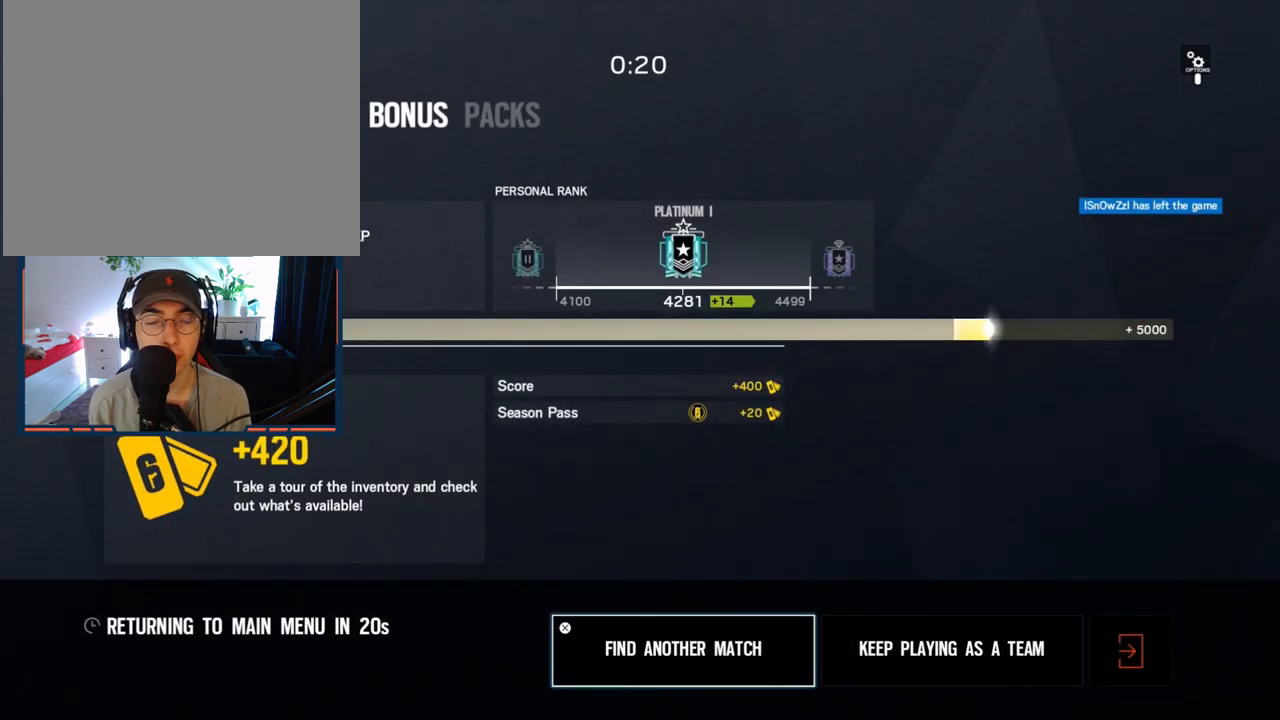
{"buttons": [], "left_stick": "center", "right_stick": "center", "events": []}
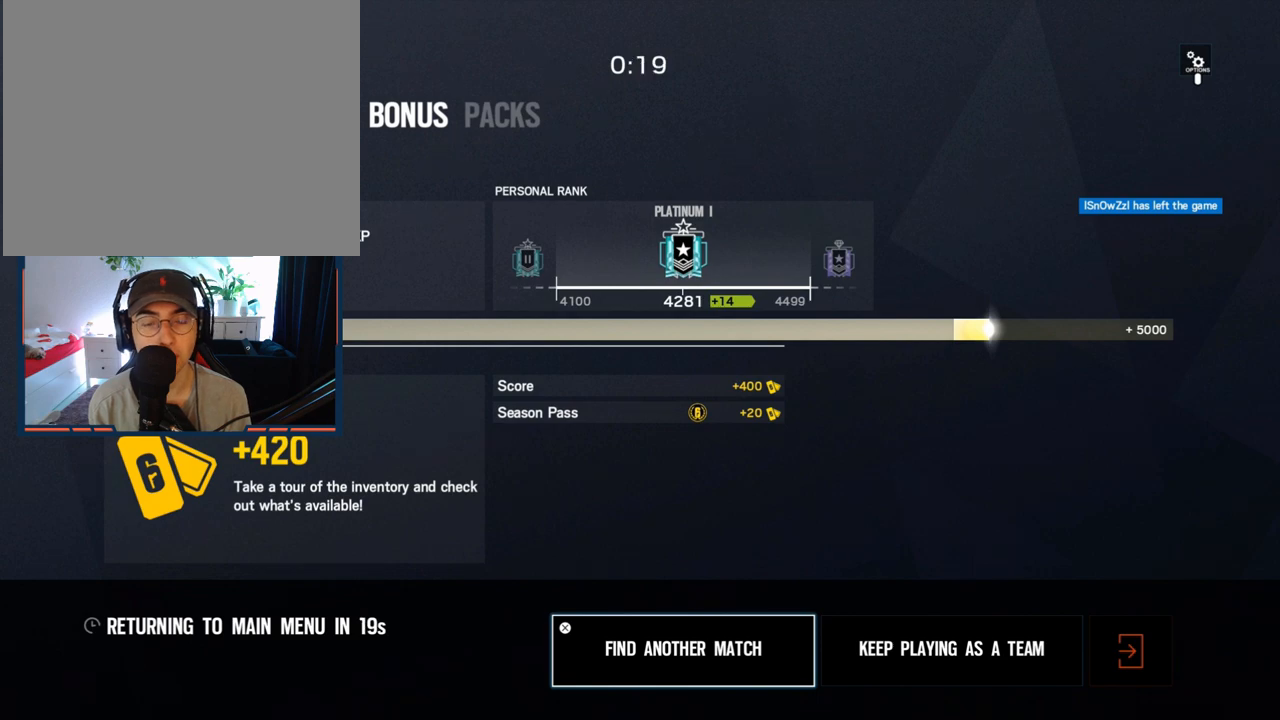
{"buttons": [], "left_stick": "center", "right_stick": "center", "events": []}
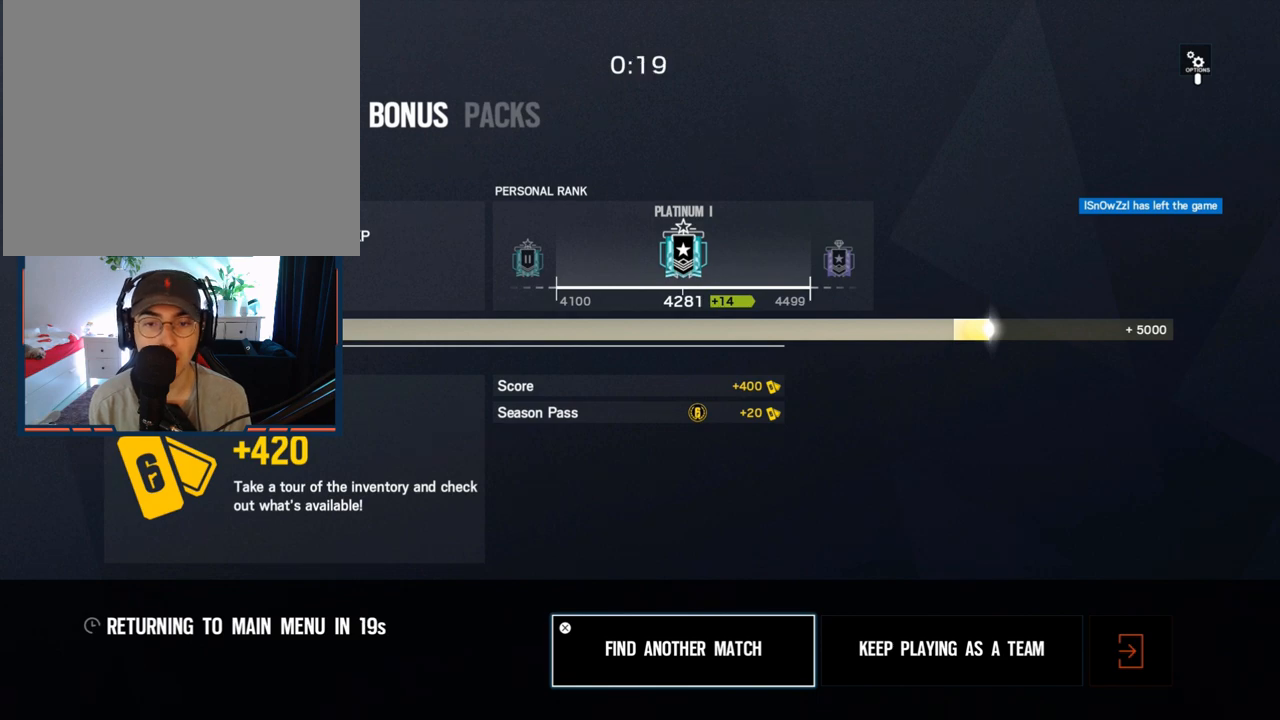
{"buttons": [], "left_stick": "center", "right_stick": "center", "events": []}
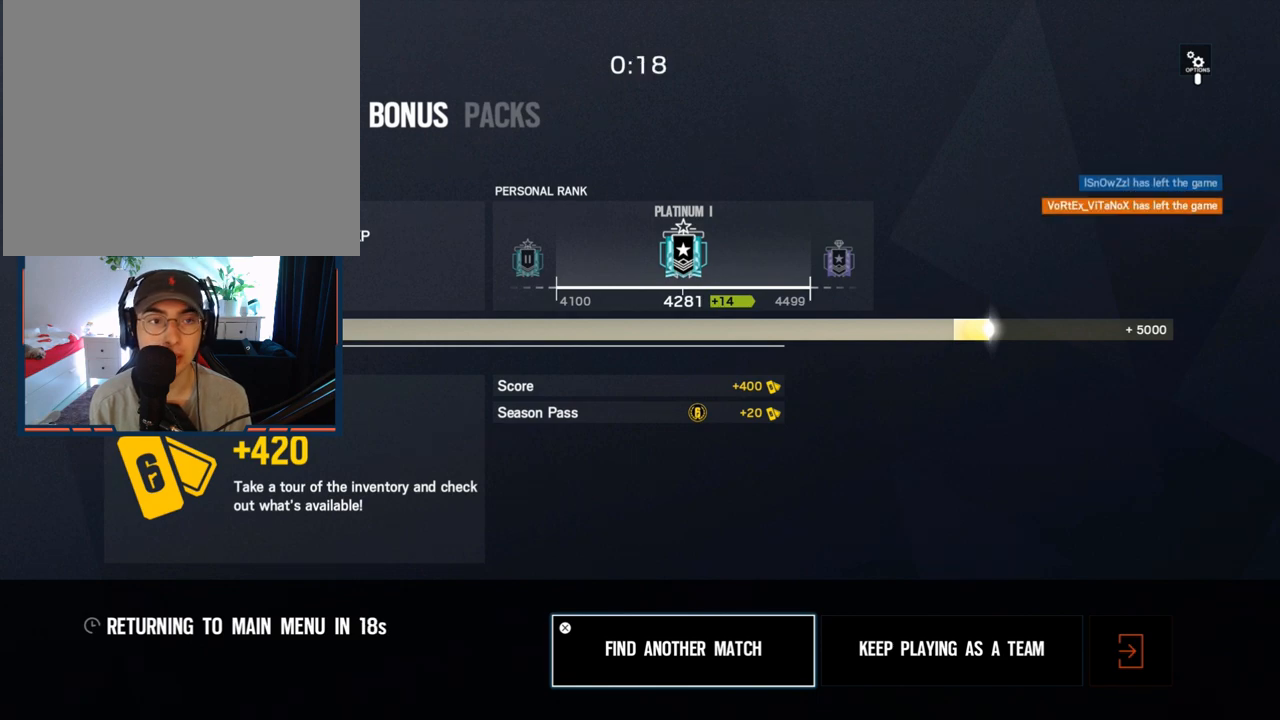
{"buttons": [], "left_stick": "center", "right_stick": "center", "events": []}
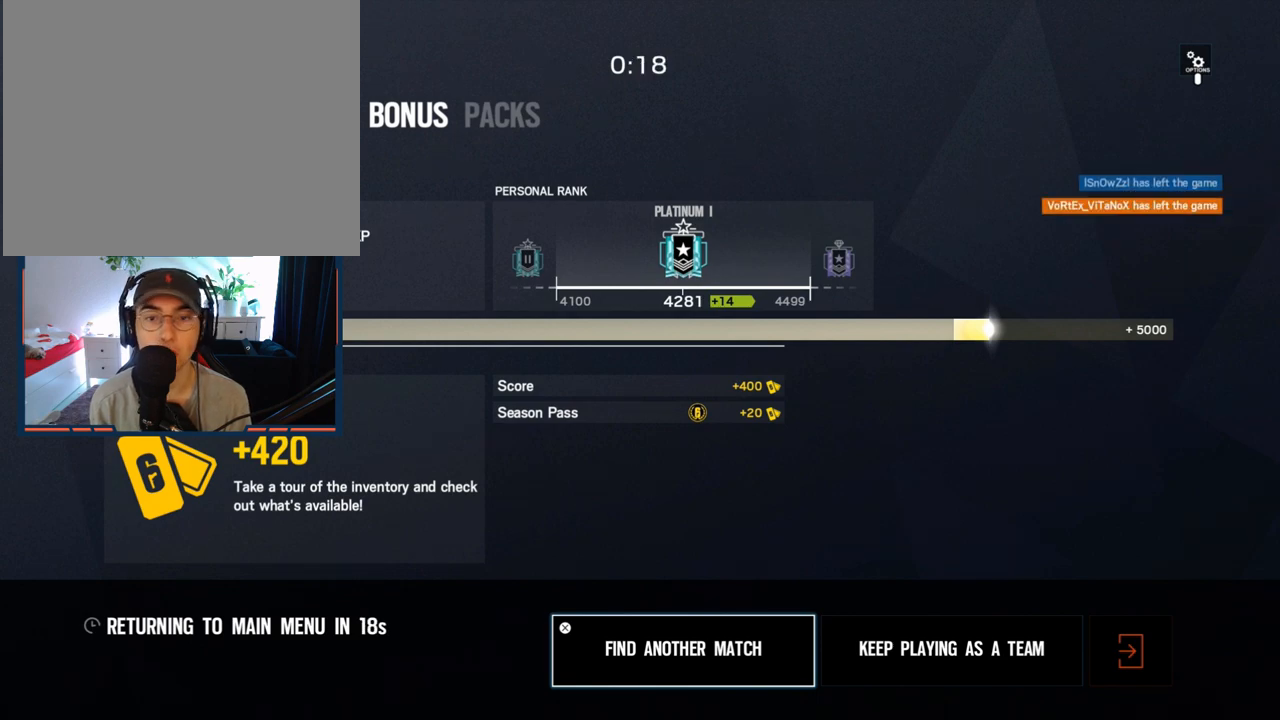
{"buttons": [], "left_stick": "center", "right_stick": "center", "events": []}
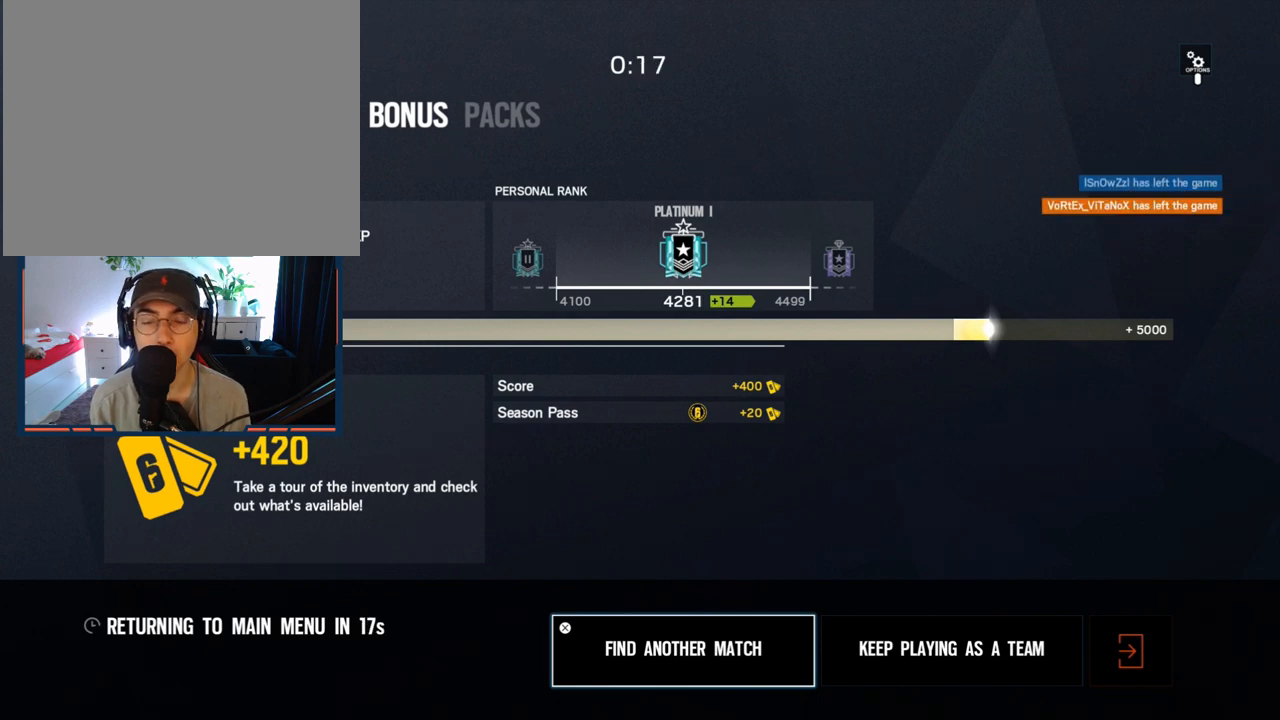
{"buttons": [], "left_stick": "center", "right_stick": "center", "events": [[283, "L2", "down"], [467, "L2", "up"]]}
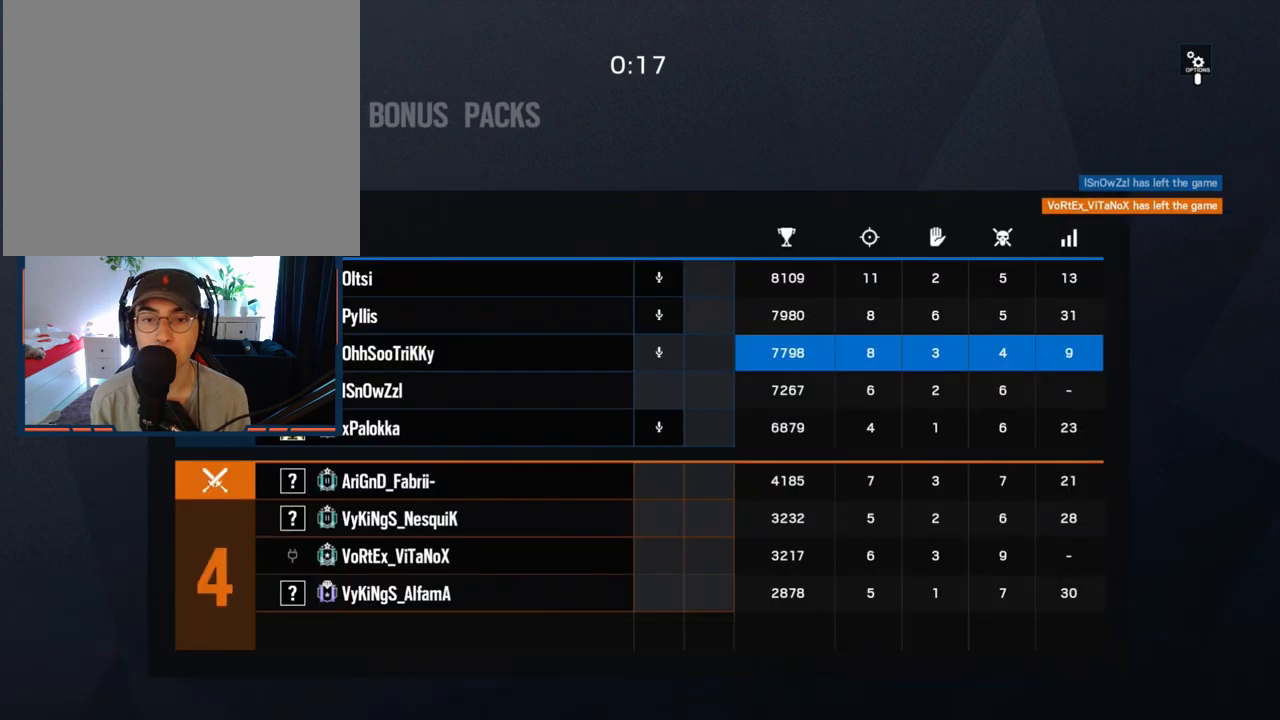
{"buttons": [], "left_stick": "center", "right_stick": "center", "events": []}
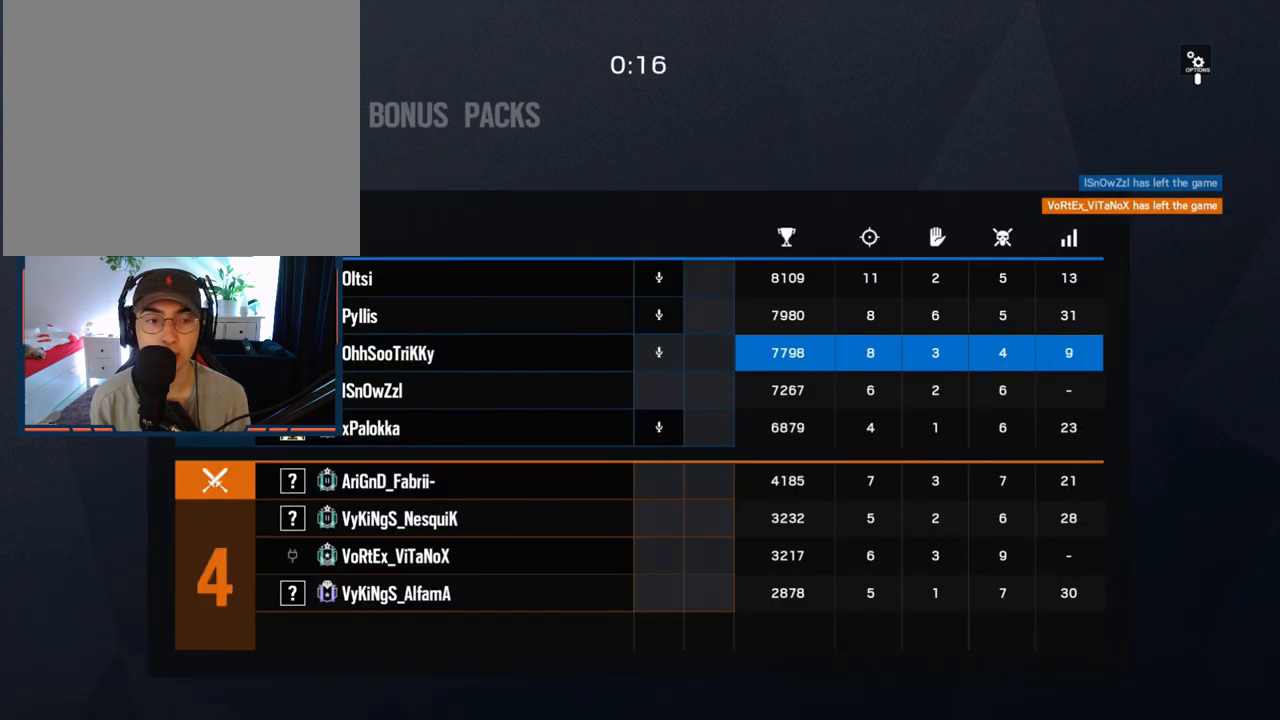
{"buttons": [], "left_stick": "center", "right_stick": "center", "events": []}
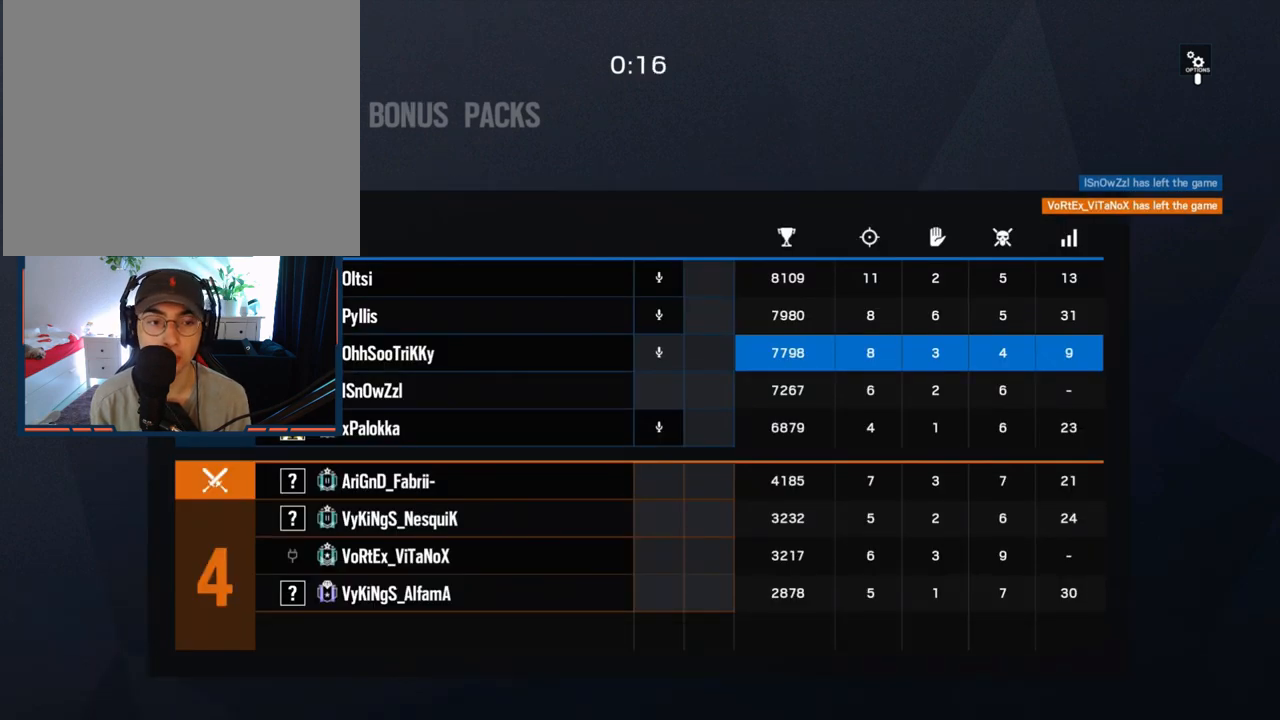
{"buttons": [], "left_stick": "center", "right_stick": "center", "events": []}
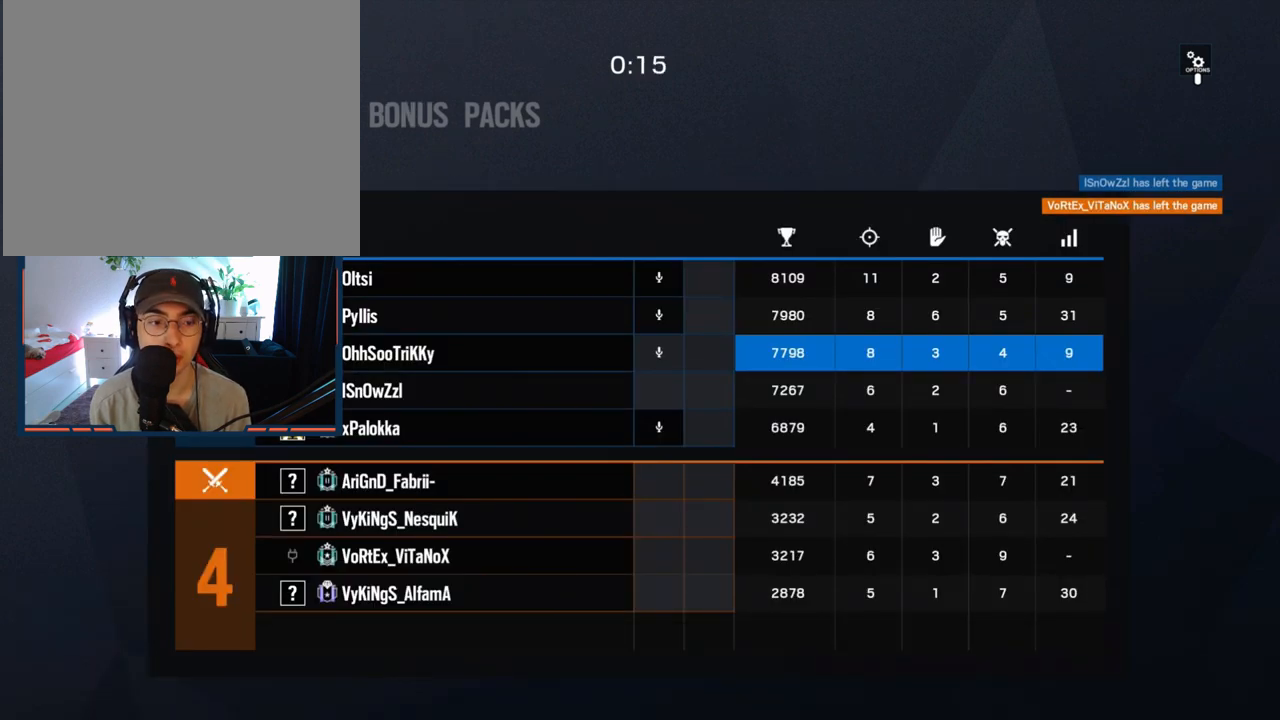
{"buttons": [], "left_stick": "center", "right_stick": "center", "events": [[333, "CIRCLE", "down"], [450, "CIRCLE", "up"]]}
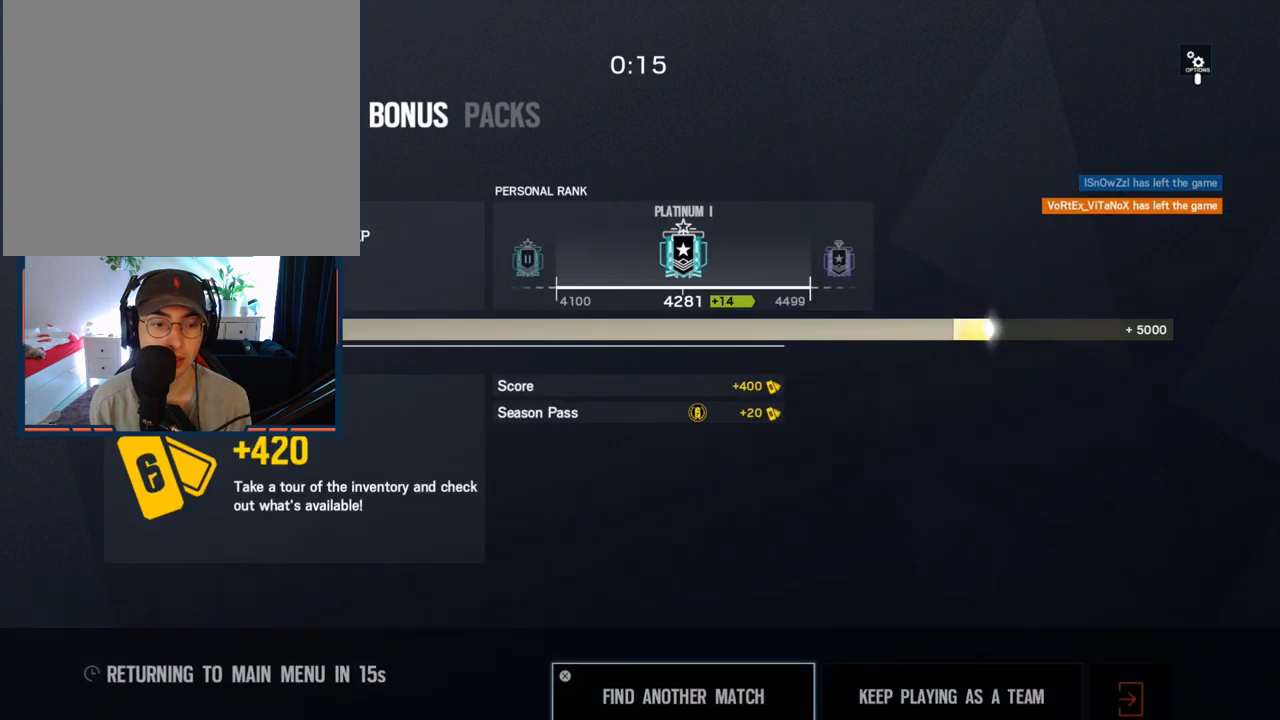
{"buttons": [], "left_stick": "center", "right_stick": "center", "events": []}
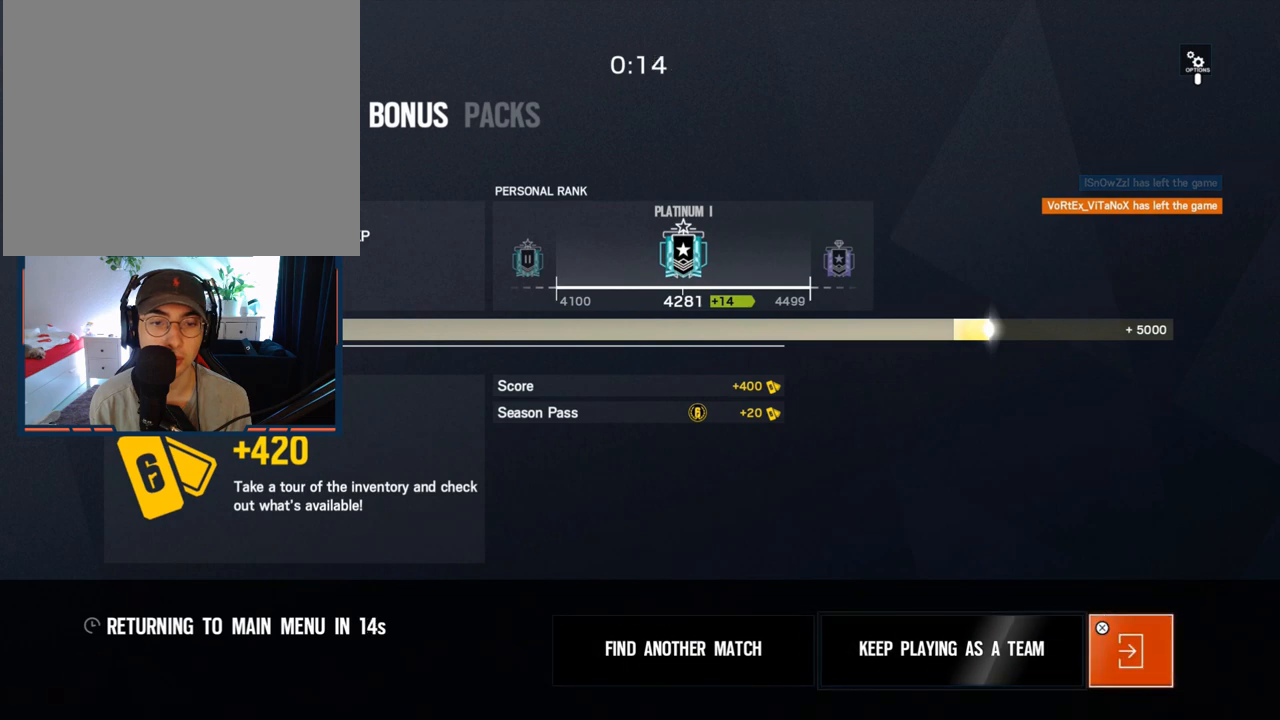
{"buttons": [], "left_stick": "center", "right_stick": "center", "events": [[17, "CROSS", "down"], [117, "CROSS", "up"]]}